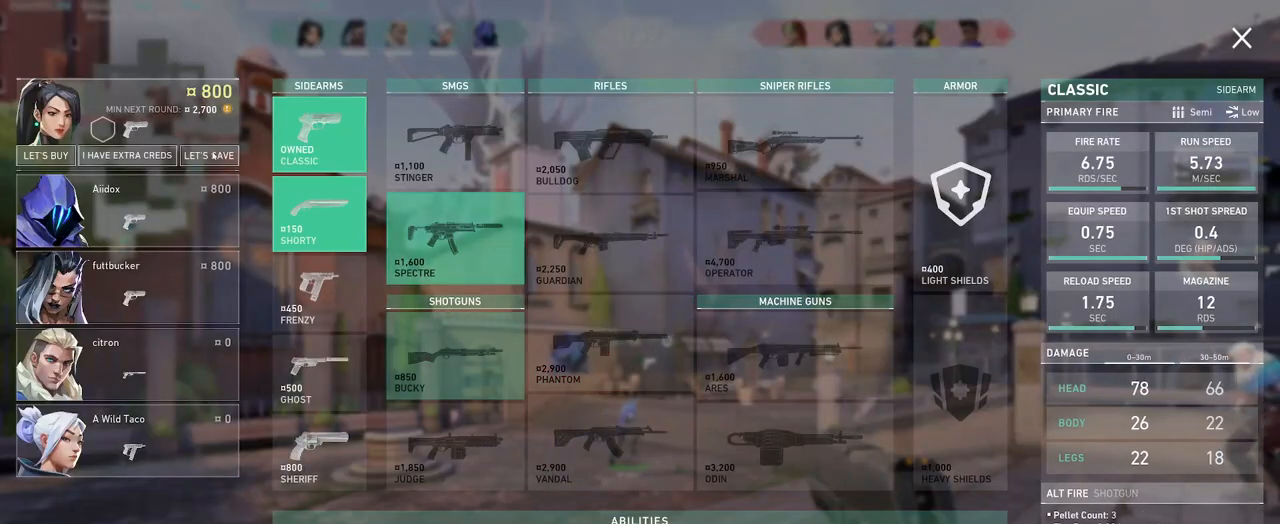
Gameplay with keyboard and mouse; each line is a JSON object with the keys and mouse buttons held at the frame after it. "events" lists presses ("down") and releases ("up") of "a", "ctrl", "d", "e", "q", "s", "shift", "space", "w", "mouse_left", "mouse_wheel", "mouse_right", "mouse_mb4" and "mouse_mb5" between this image and that frame as [ms after this image, input, new state], when the widget could be followed in between. "mouse_left", "mouse_wheel", "mouse_right", "mouse_mb4", "mouse_mb5" = the "left", "wheel", "right", "mb4", "mb5" buttons of the "mouse" list. No other keys are recorded. "wheel" means that the mouse wheel is clicked or scrolled. Mouse movement is not recorded.
{"keys": [], "mouse": ["left"], "events": [[267, "mouse_left", "down"], [350, "mouse_left", "up"], [400, "mouse_left", "down"]]}
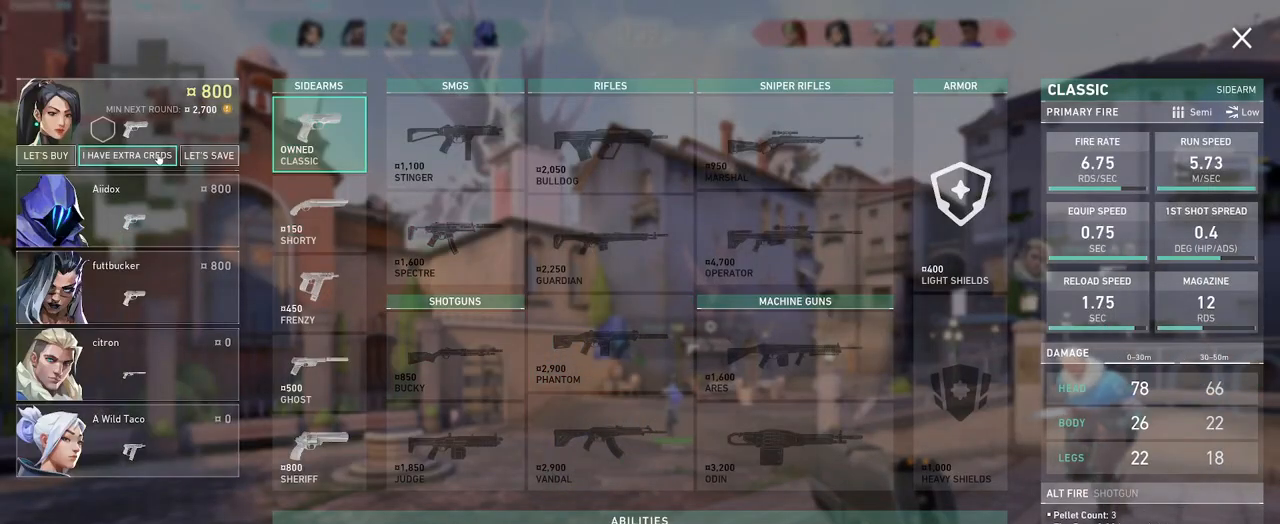
{"keys": [], "mouse": ["left", "wheel"], "events": [[500, "mouse_wheel", "down"]]}
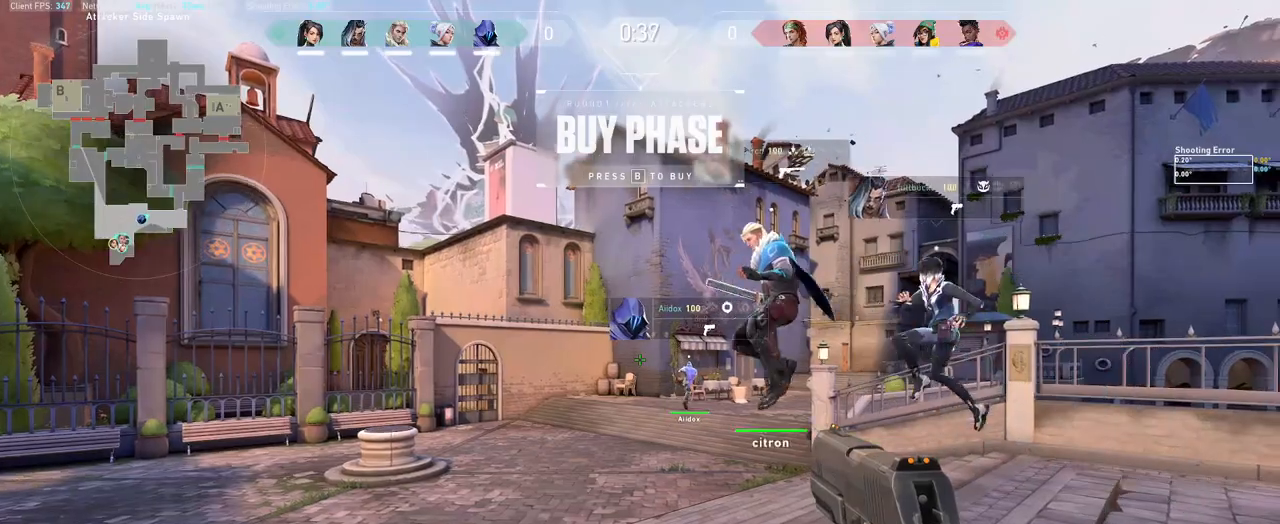
{"keys": [], "mouse": ["left"], "events": [[250, "mouse_wheel", "up"]]}
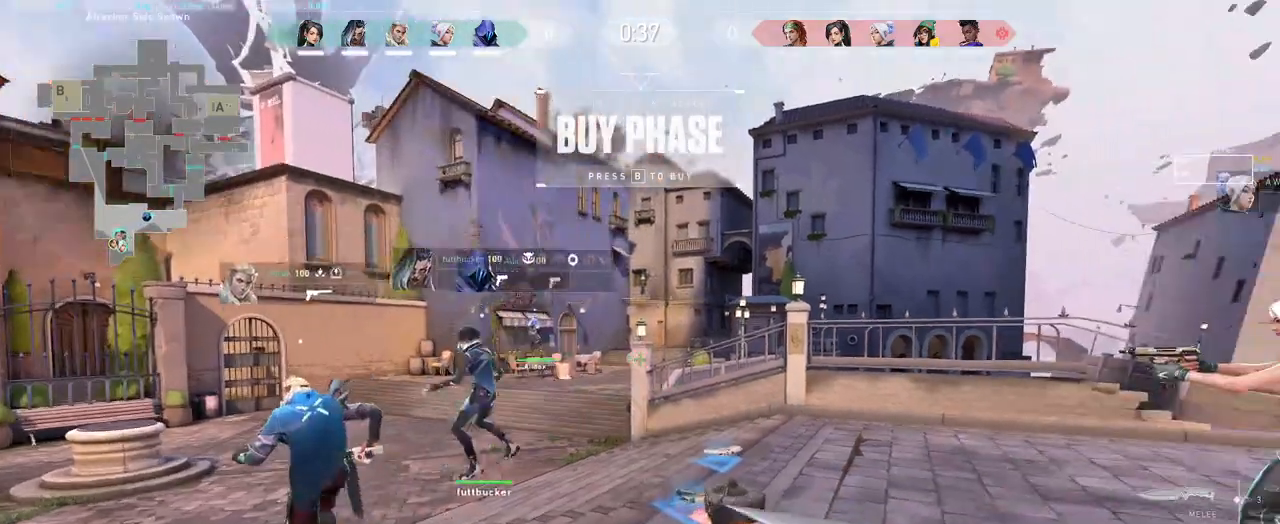
{"keys": [], "mouse": ["left"], "events": [[150, "d", "down"], [150, "w", "down"], [167, "mouse_wheel", "down"], [283, "mouse_wheel", "up"], [333, "mouse_wheel", "down"], [350, "mouse_wheel", "up"], [400, "d", "up"], [467, "w", "up"]]}
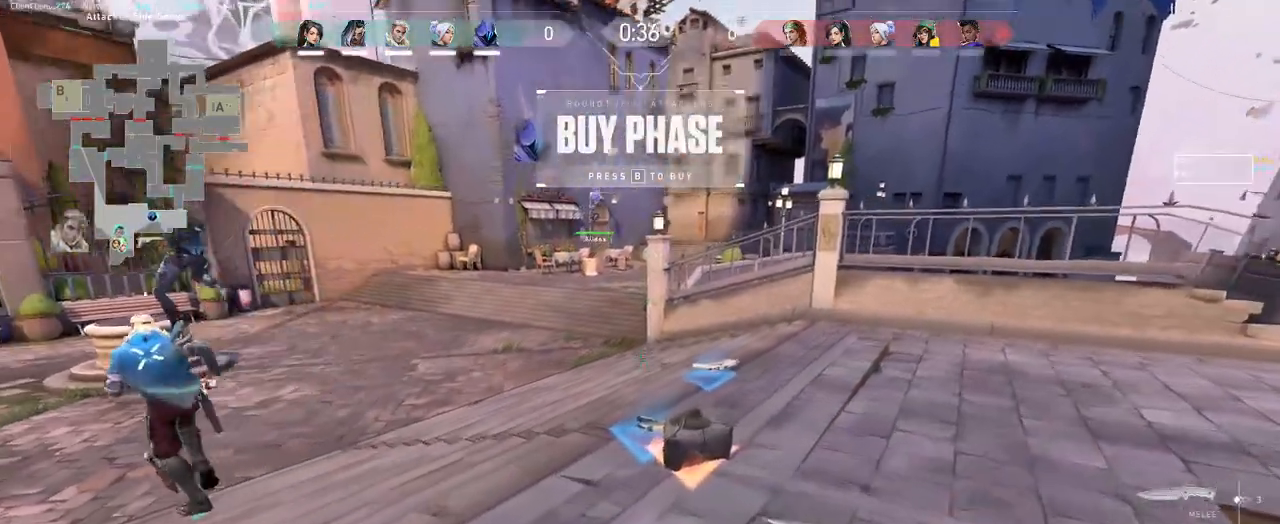
{"keys": ["d"], "mouse": ["left"], "events": [[83, "d", "down"], [100, "w", "down"], [367, "w", "up"]]}
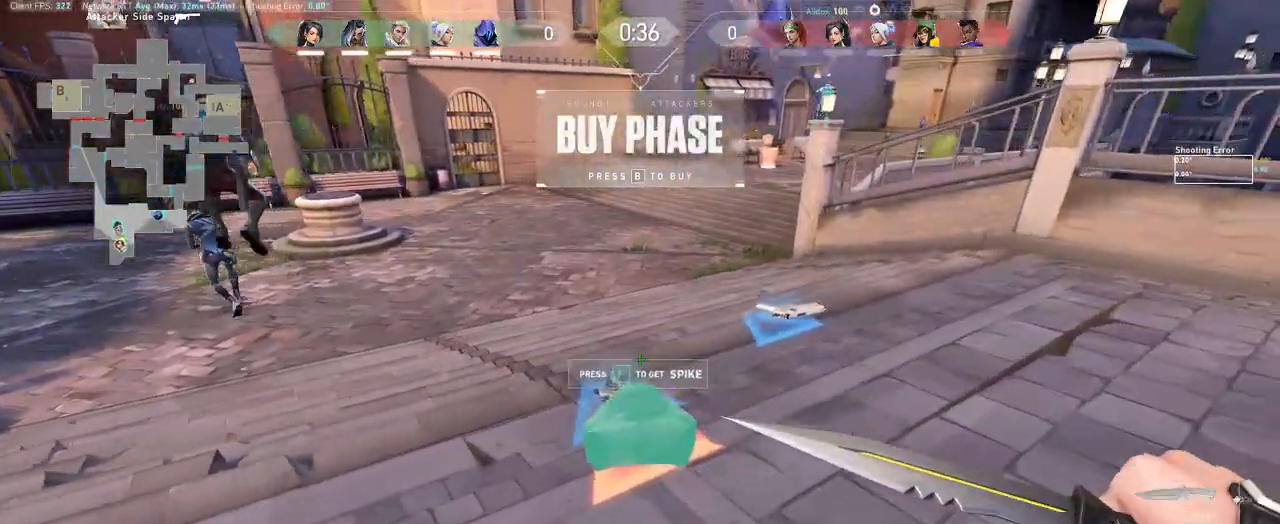
{"keys": [], "mouse": [], "events": [[67, "w", "down"], [250, "mouse_left", "up"], [400, "d", "up"], [433, "w", "up"]]}
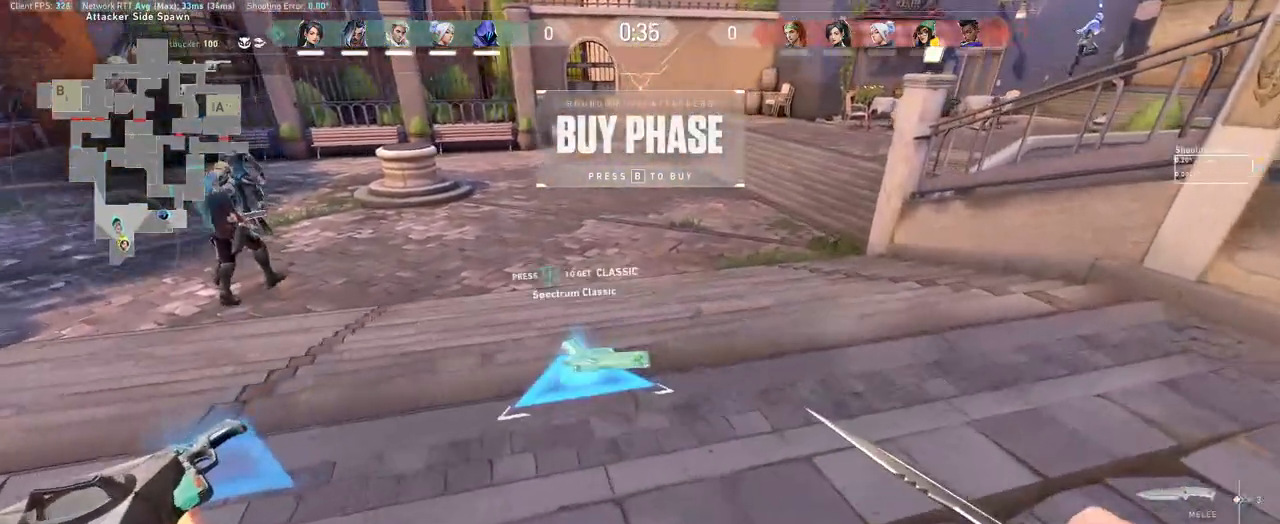
{"keys": [], "mouse": [], "events": [[350, "mouse_wheel", "down"], [500, "mouse_wheel", "up"]]}
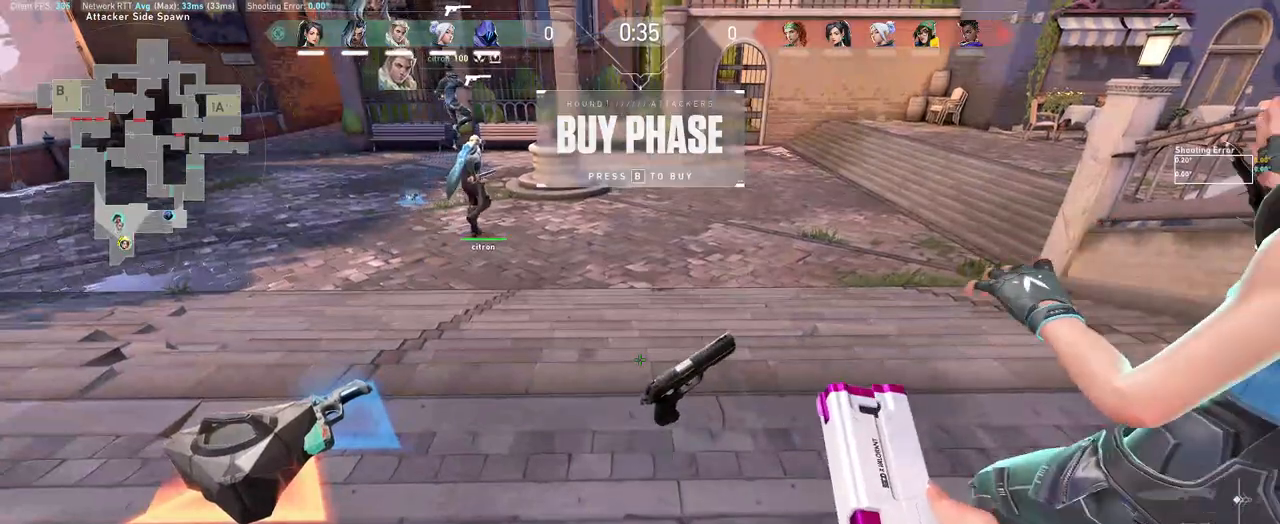
{"keys": [], "mouse": [], "events": [[17, "mouse_wheel", "down"], [117, "mouse_wheel", "up"]]}
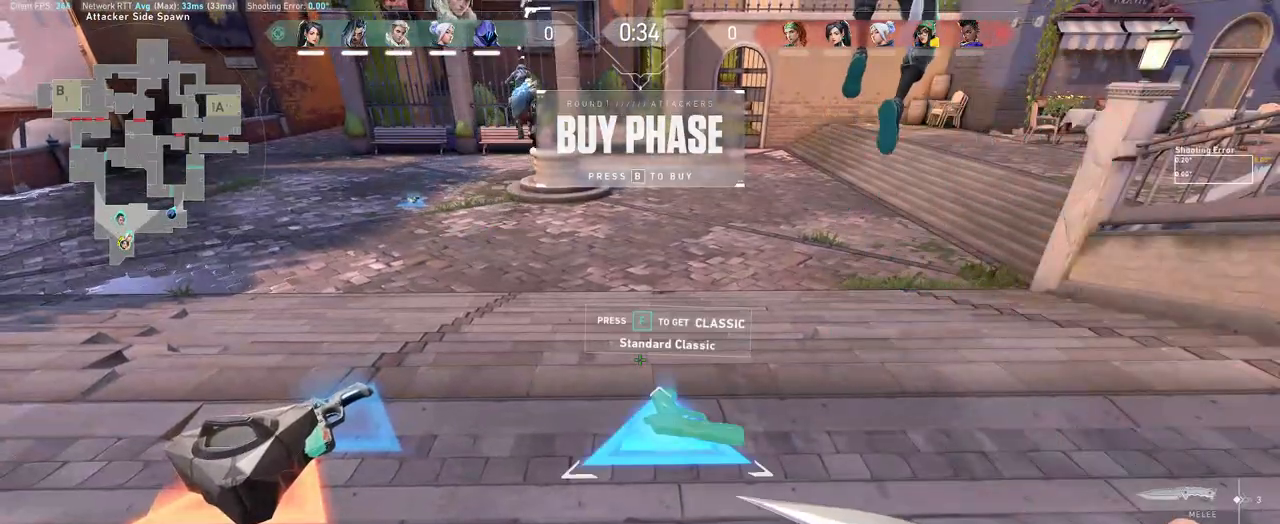
{"keys": [], "mouse": [], "events": []}
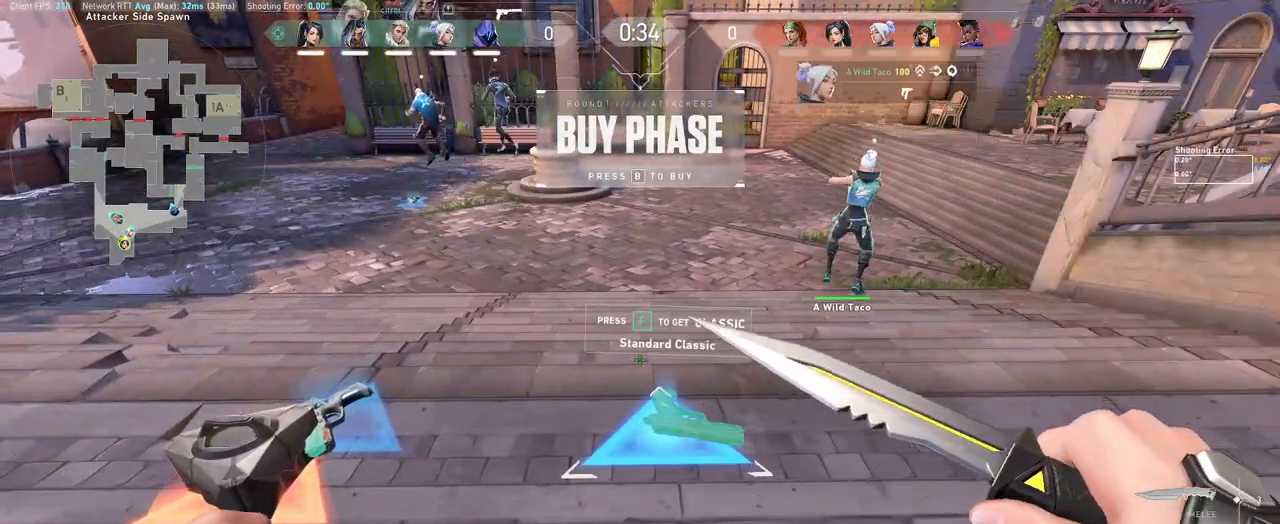
{"keys": [], "mouse": [], "events": []}
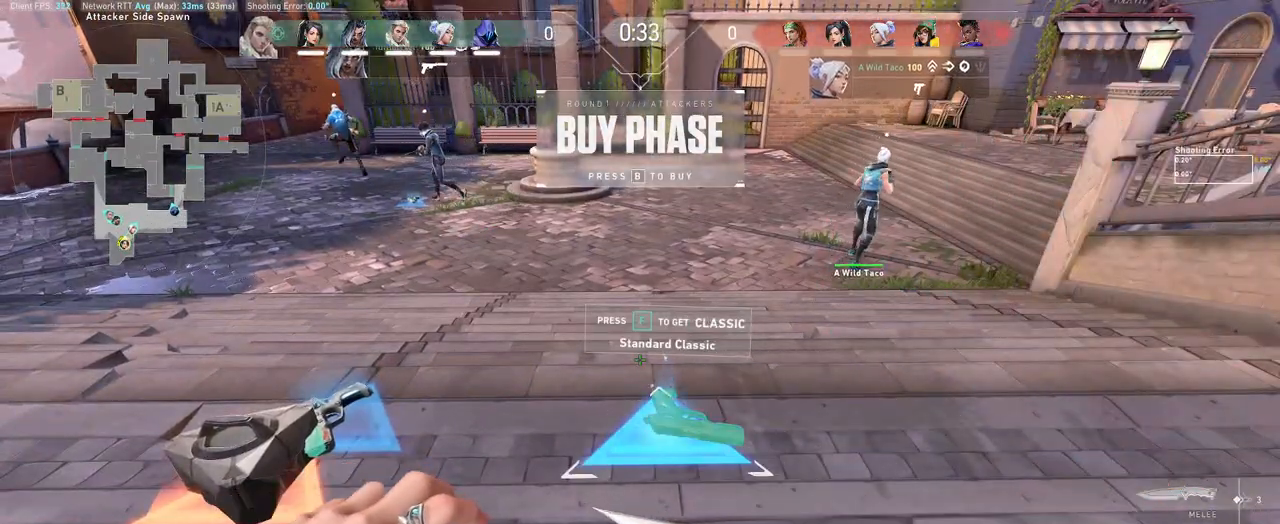
{"keys": [], "mouse": [], "events": []}
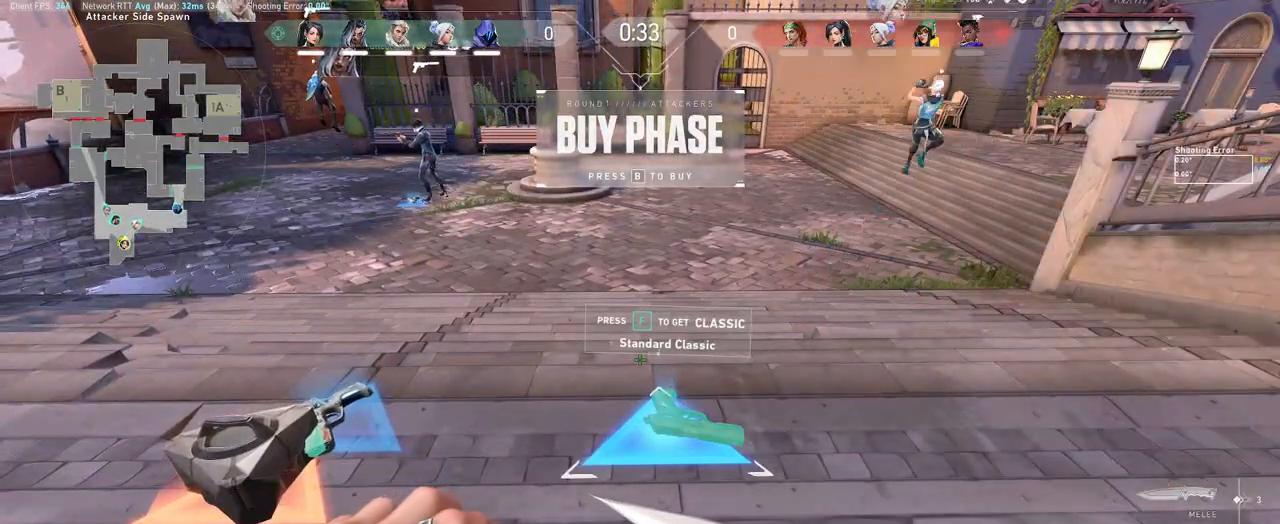
{"keys": [], "mouse": [], "events": [[167, "a", "down"], [350, "a", "up"]]}
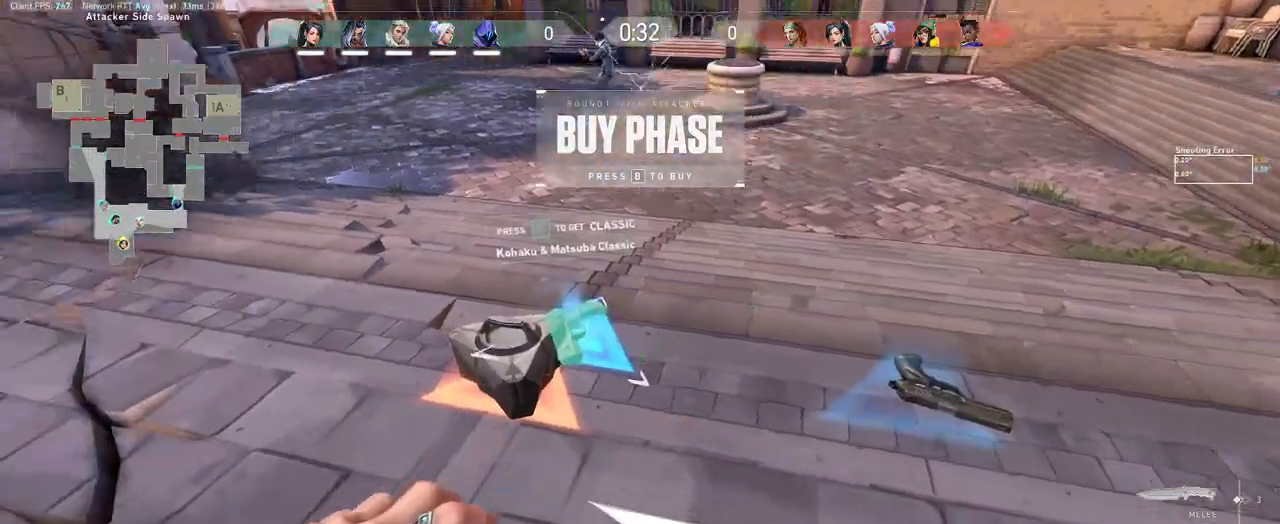
{"keys": [], "mouse": [], "events": []}
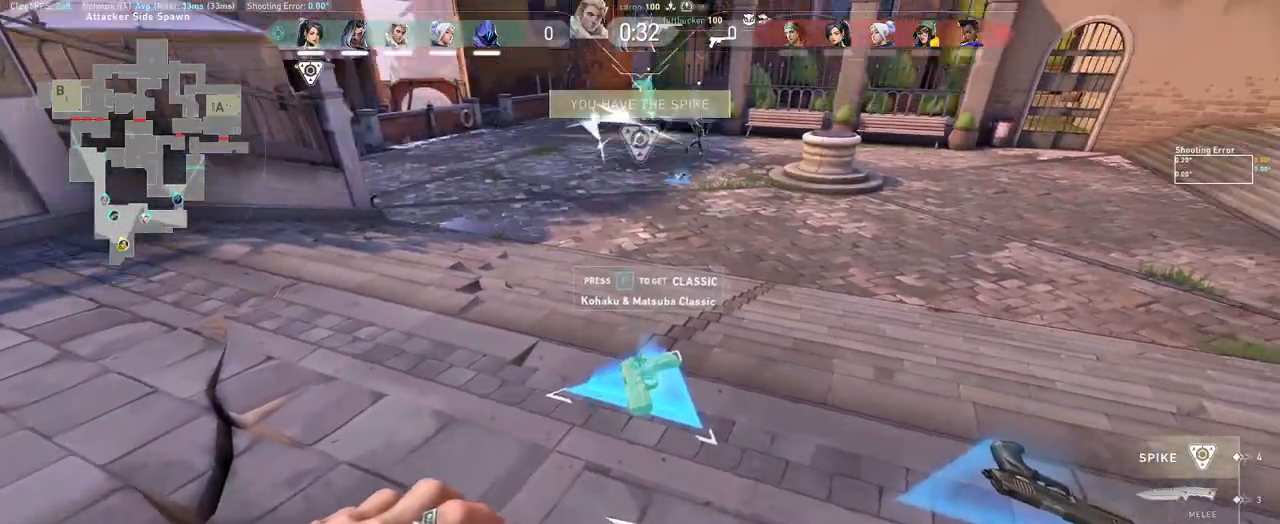
{"keys": [], "mouse": [], "events": [[183, "mouse_wheel", "down"], [450, "mouse_wheel", "up"]]}
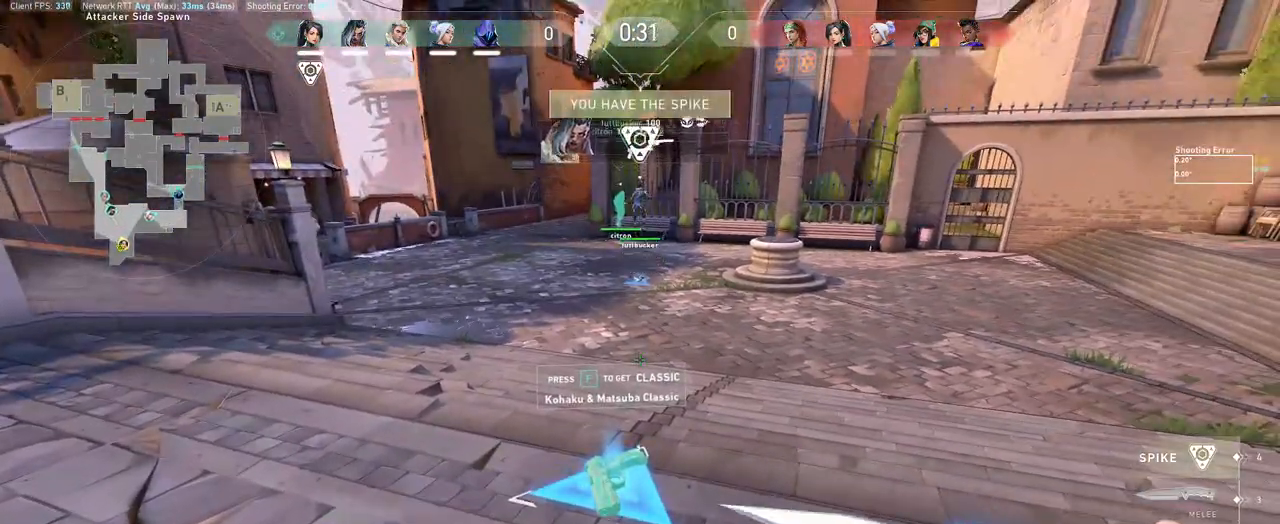
{"keys": [], "mouse": [], "events": []}
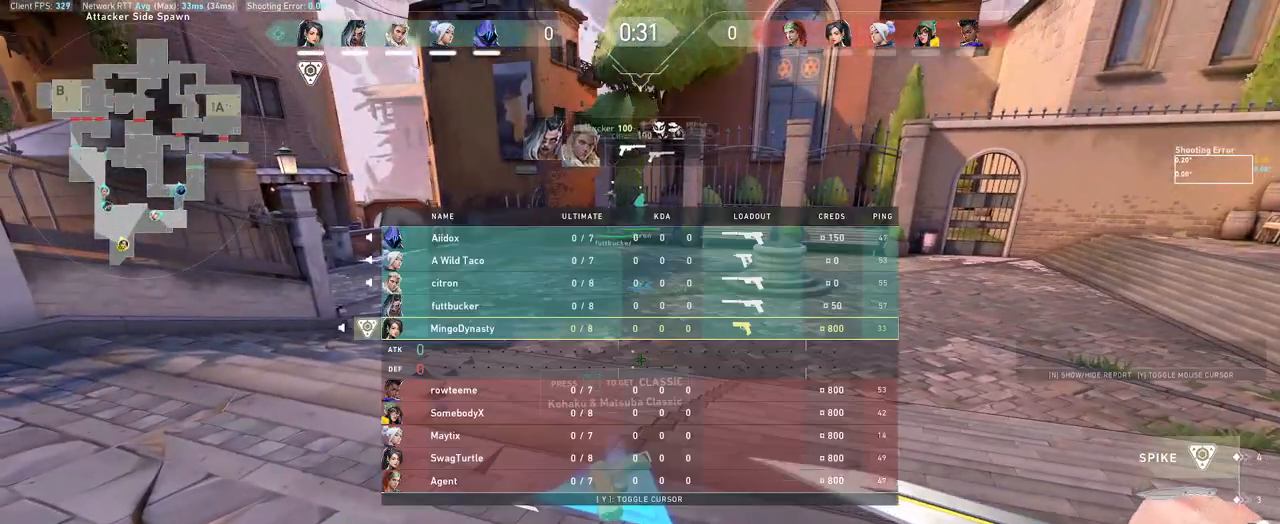
{"keys": [], "mouse": [], "events": []}
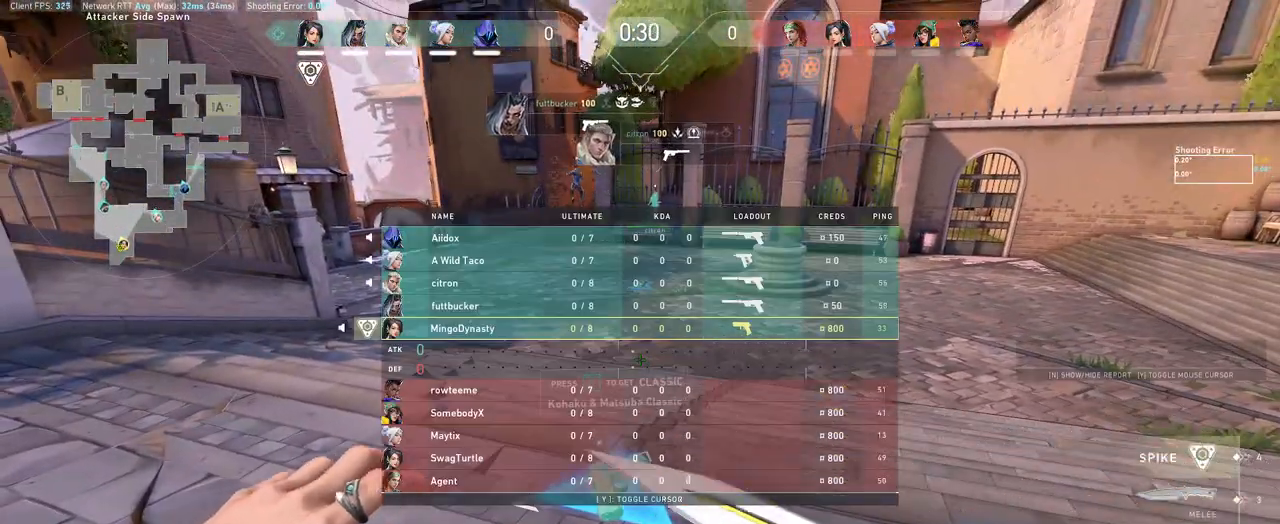
{"keys": [], "mouse": [], "events": []}
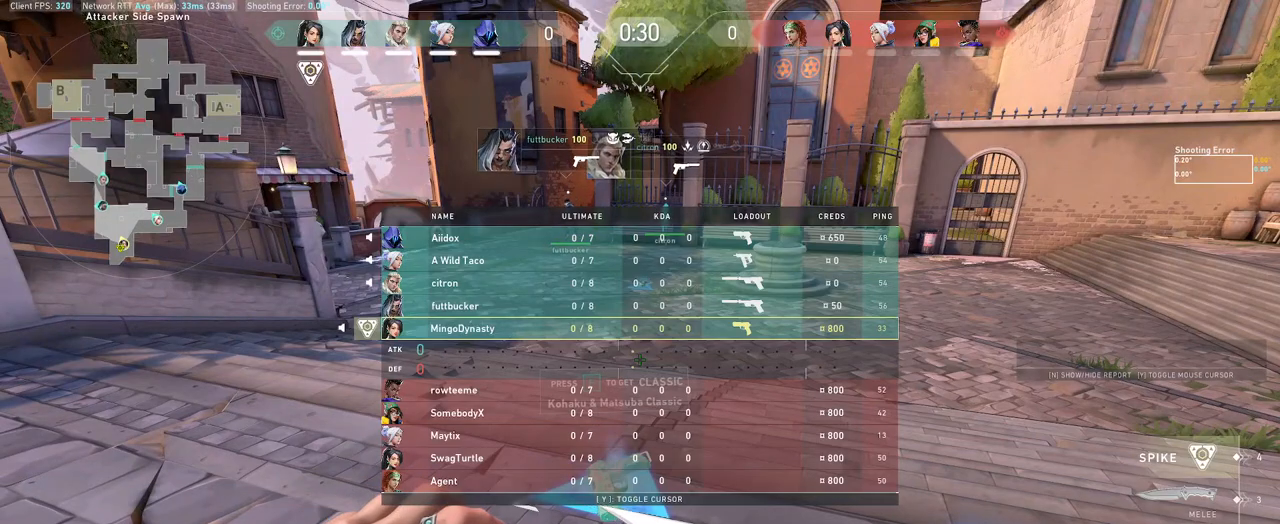
{"keys": [], "mouse": [], "events": []}
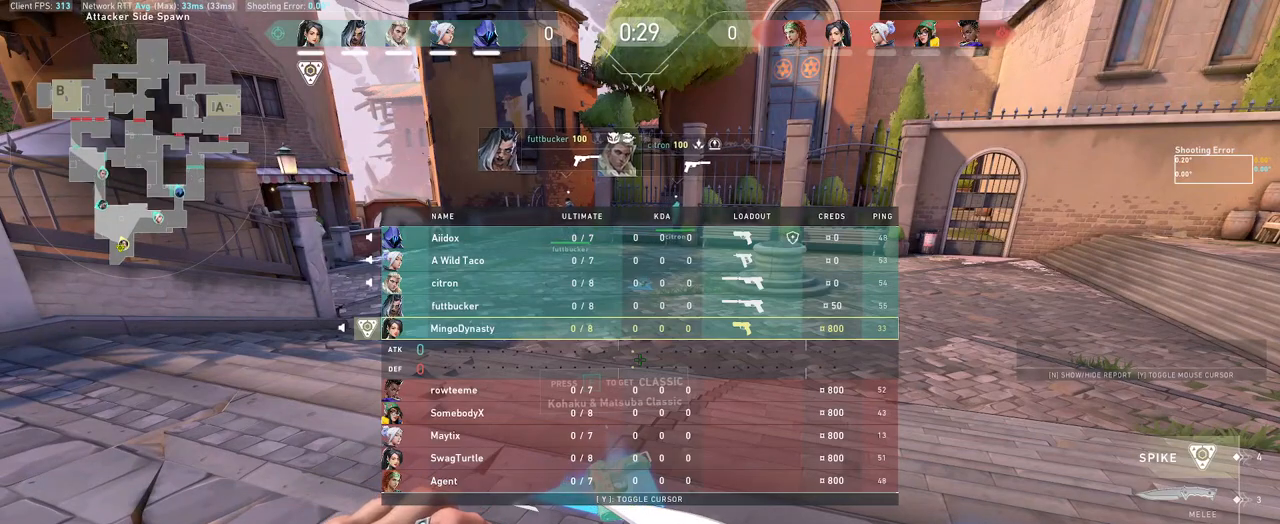
{"keys": [], "mouse": [], "events": []}
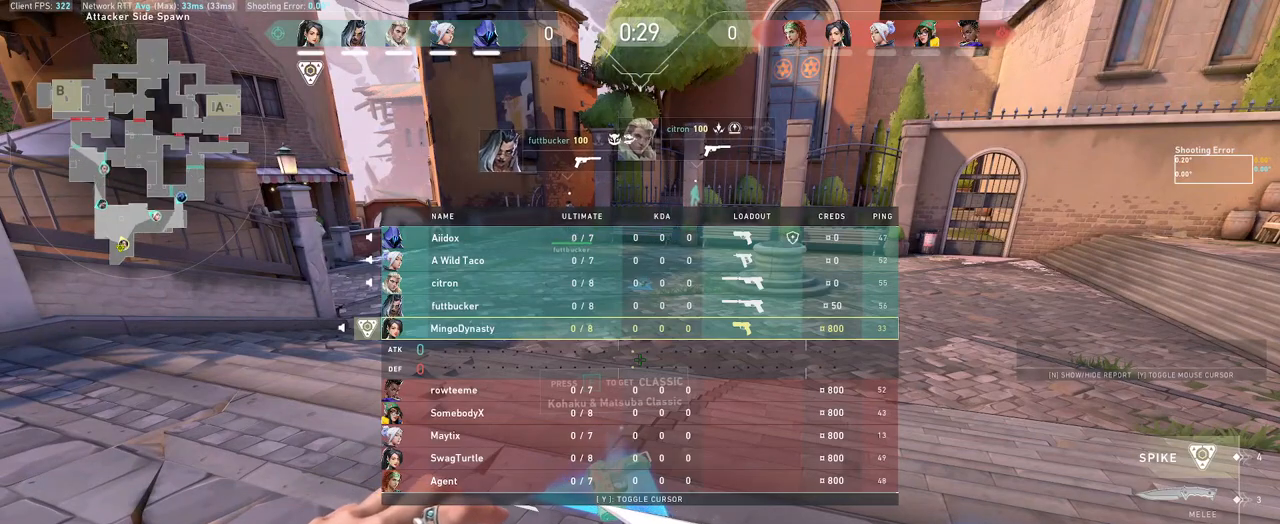
{"keys": [], "mouse": [], "events": []}
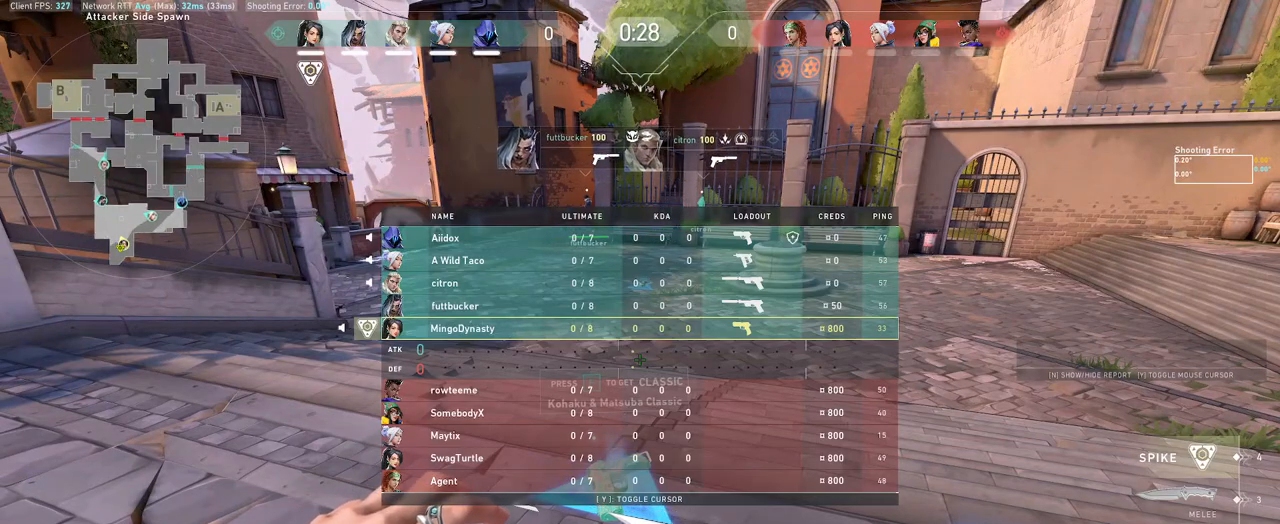
{"keys": [], "mouse": ["wheel"], "events": [[483, "mouse_wheel", "down"]]}
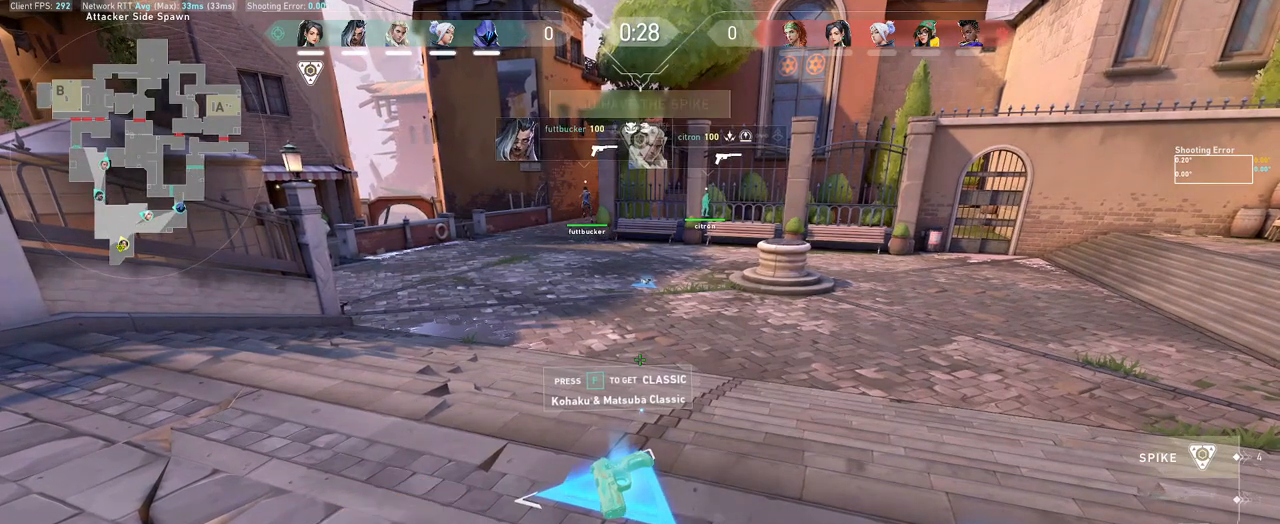
{"keys": ["w"], "mouse": [], "events": [[100, "mouse_wheel", "up"], [283, "d", "down"], [417, "d", "up"], [433, "w", "down"]]}
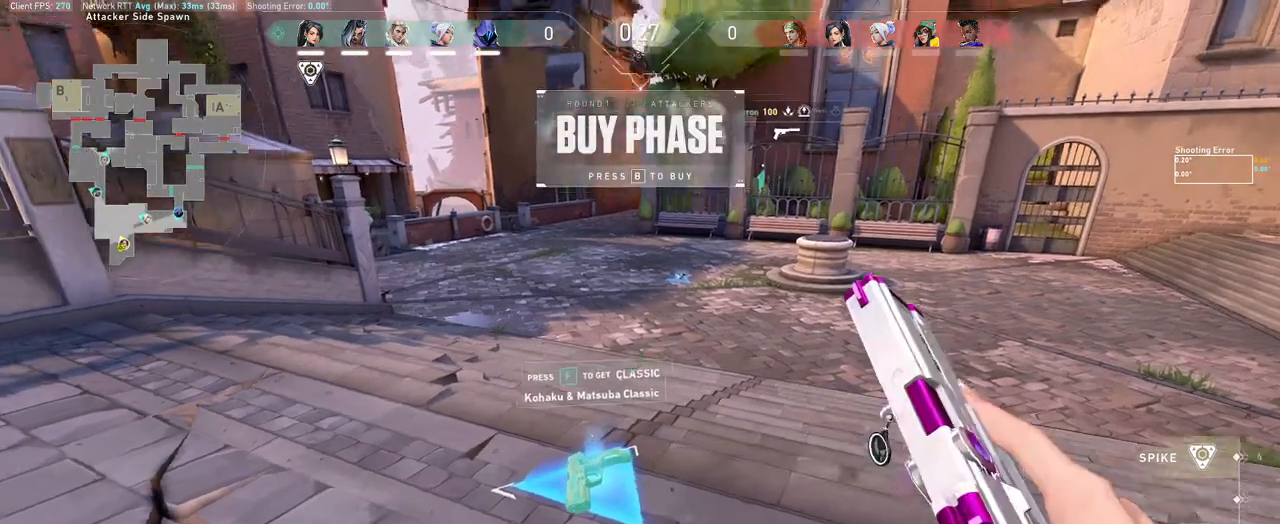
{"keys": ["w"], "mouse": ["wheel"], "events": [[200, "mouse_wheel", "down"], [317, "mouse_wheel", "up"], [500, "mouse_wheel", "down"]]}
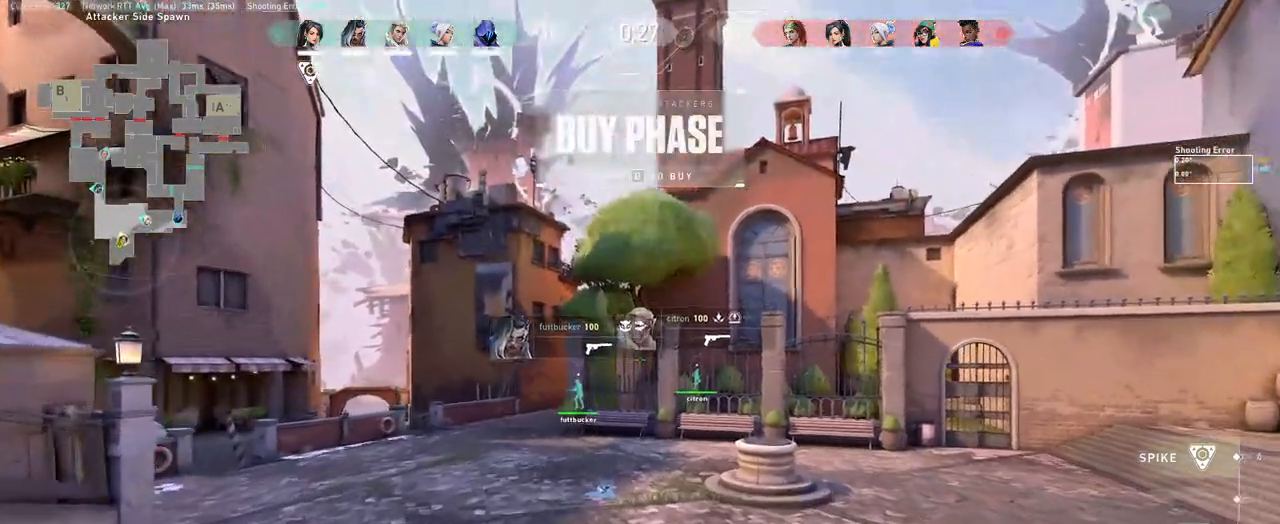
{"keys": ["w"], "mouse": [], "events": [[200, "mouse_wheel", "up"]]}
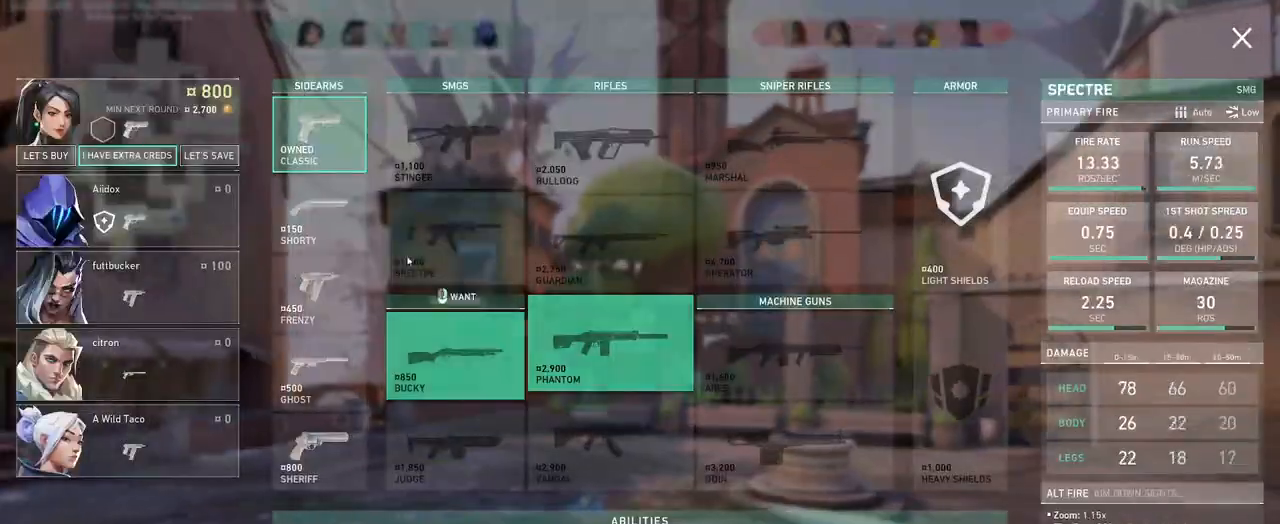
{"keys": ["w"], "mouse": [], "events": [[133, "d", "down"], [333, "mouse_left", "down"], [350, "d", "up"], [400, "mouse_left", "up"]]}
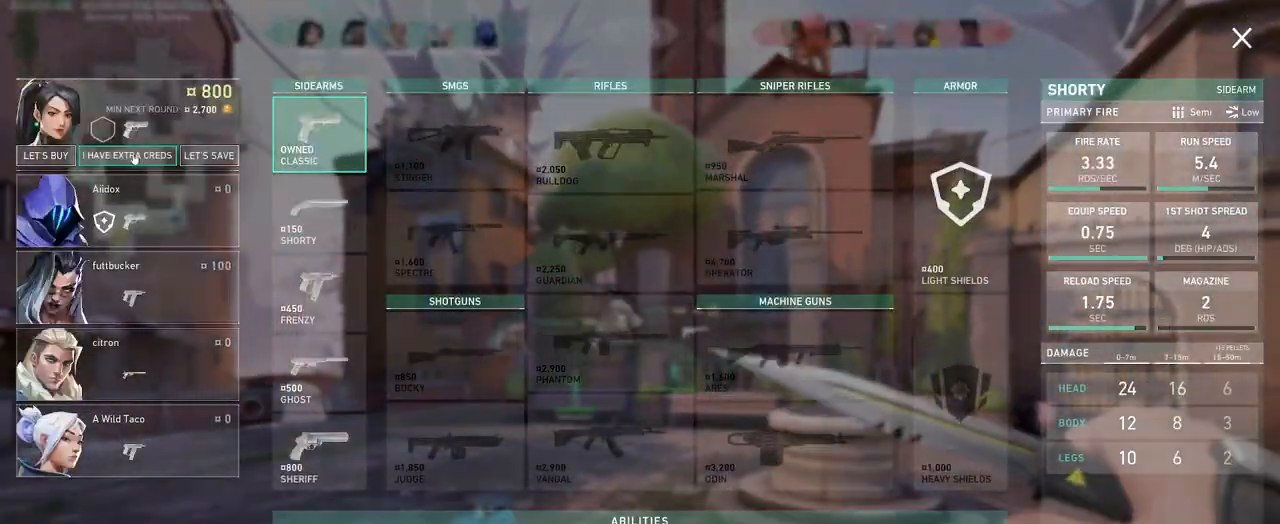
{"keys": ["d", "space", "w"], "mouse": [], "events": [[417, "space", "down"], [483, "d", "down"]]}
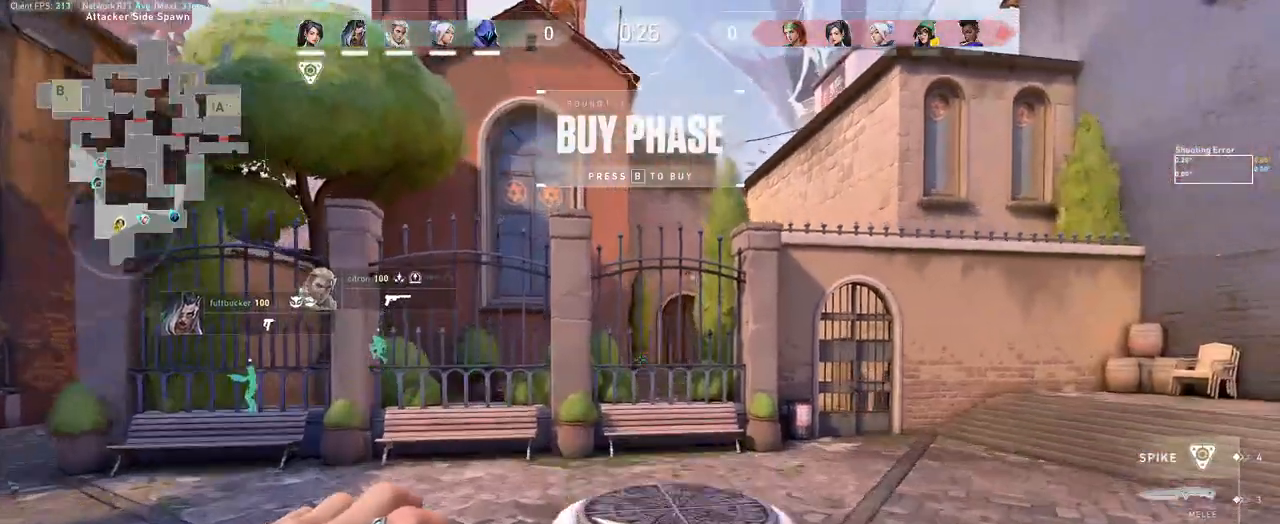
{"keys": [], "mouse": [], "events": [[17, "space", "up"], [167, "mouse_left", "down"], [167, "w", "up"], [283, "mouse_left", "up"], [317, "d", "up"]]}
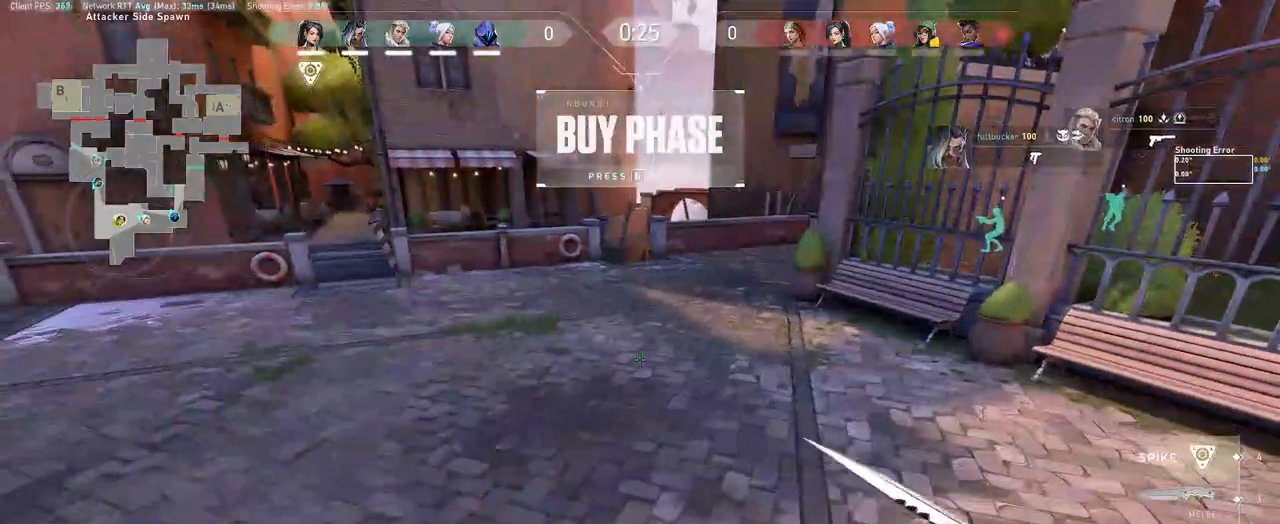
{"keys": ["w"], "mouse": [], "events": [[450, "w", "down"]]}